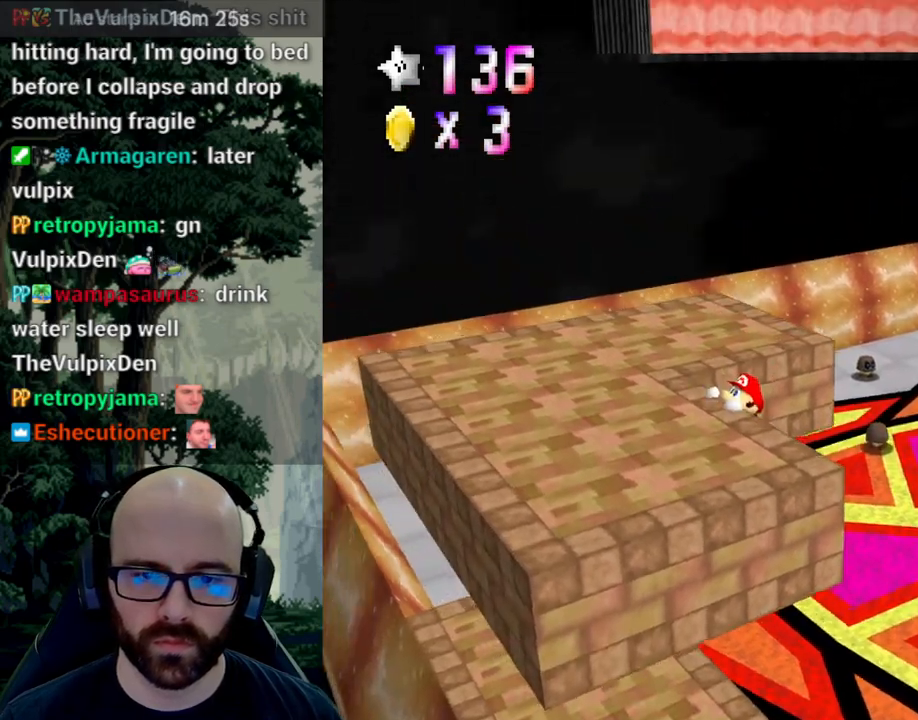
Gameplay with a controller (Xbox layout); each line is a JSON object with the inputs held at the frame after it. "events" lists button and stick changes between this image and that frame as [ms after this image, input, new state], when the widget could be followed in between. Not read: B DPAD_DOWN DPAD_LEFT DPAD_RIGHT DPAD_UP L1 L2 L3 R1 R2 R3 SELECT START Y.
{"buttons": ["X"], "left_stick": "left", "right_stick": "left", "events": [[17, "A", "down"], [17, "right_stick", "down"], [167, "left_stick", "center"], [200, "A", "up"], [200, "right_stick", "center"], [383, "X", "down"], [400, "right_stick", "left"], [450, "left_stick", "left"]]}
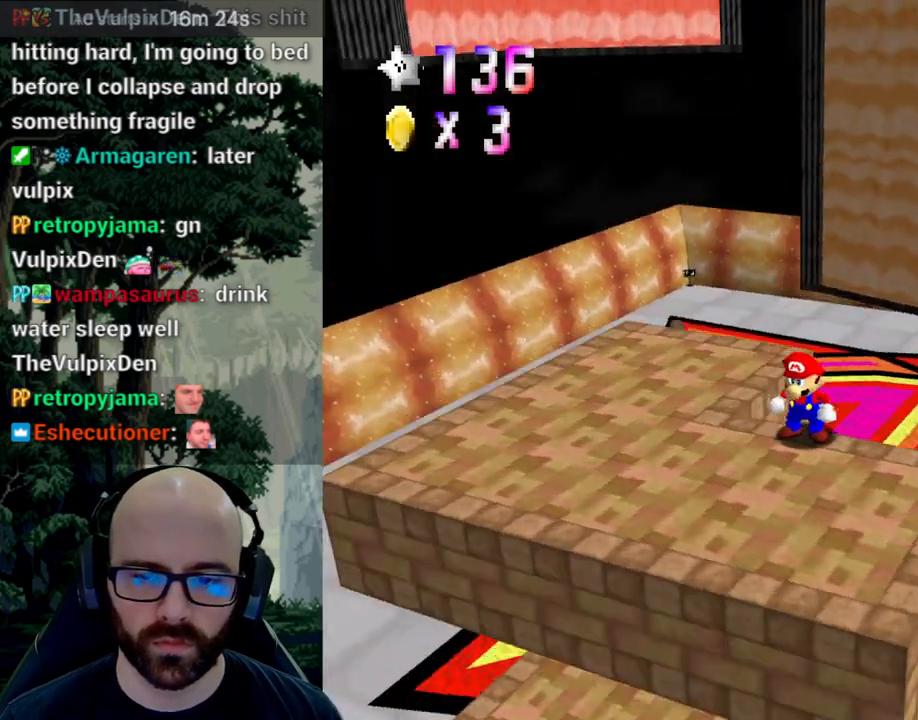
{"buttons": [], "left_stick": "left", "right_stick": "center", "events": [[17, "X", "up"], [17, "right_stick", "center"], [117, "left_stick", "down-left"], [317, "X", "down"], [317, "right_stick", "left"], [383, "left_stick", "left"], [450, "X", "up"], [450, "right_stick", "center"]]}
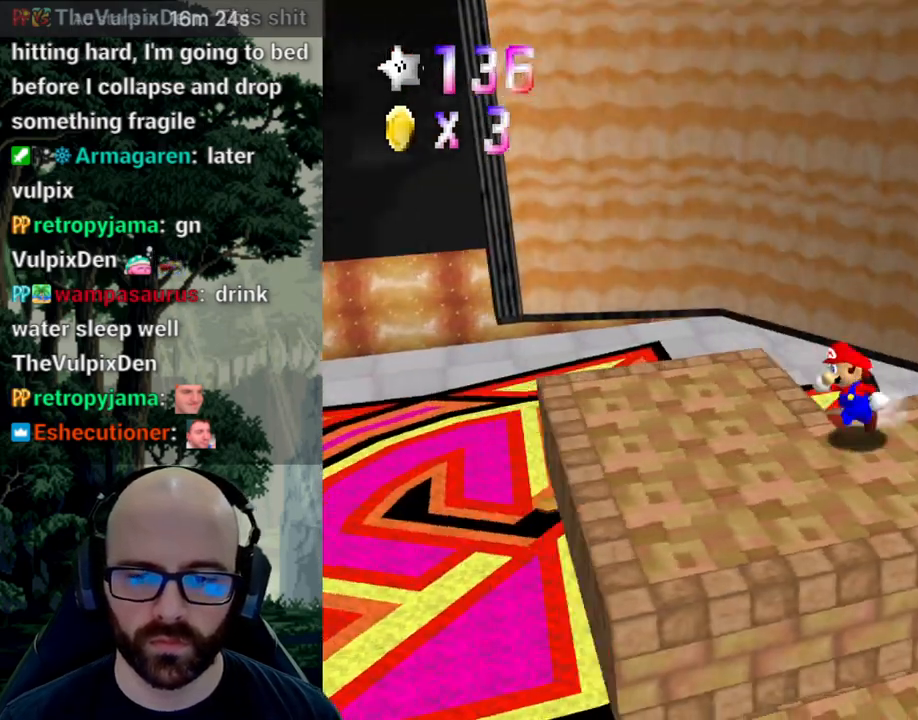
{"buttons": ["X"], "left_stick": "center", "right_stick": "left", "events": [[333, "left_stick", "up-left"], [433, "X", "down"], [433, "left_stick", "center"], [433, "right_stick", "left"]]}
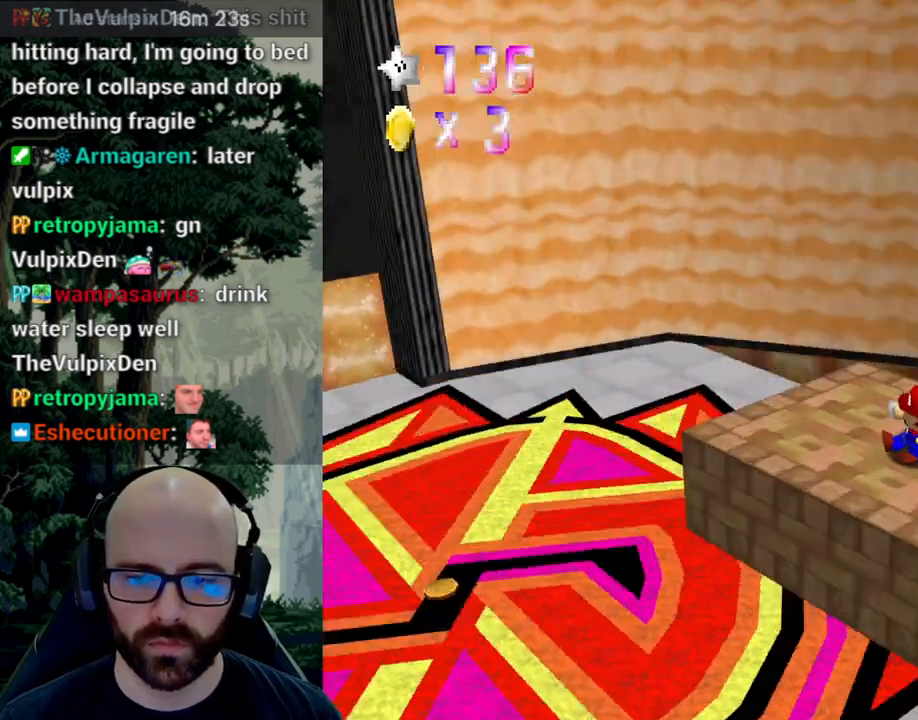
{"buttons": [], "left_stick": "up-right", "right_stick": "center", "events": [[83, "X", "up"], [83, "right_stick", "center"], [183, "left_stick", "left"], [267, "left_stick", "up-left"], [500, "left_stick", "up-right"]]}
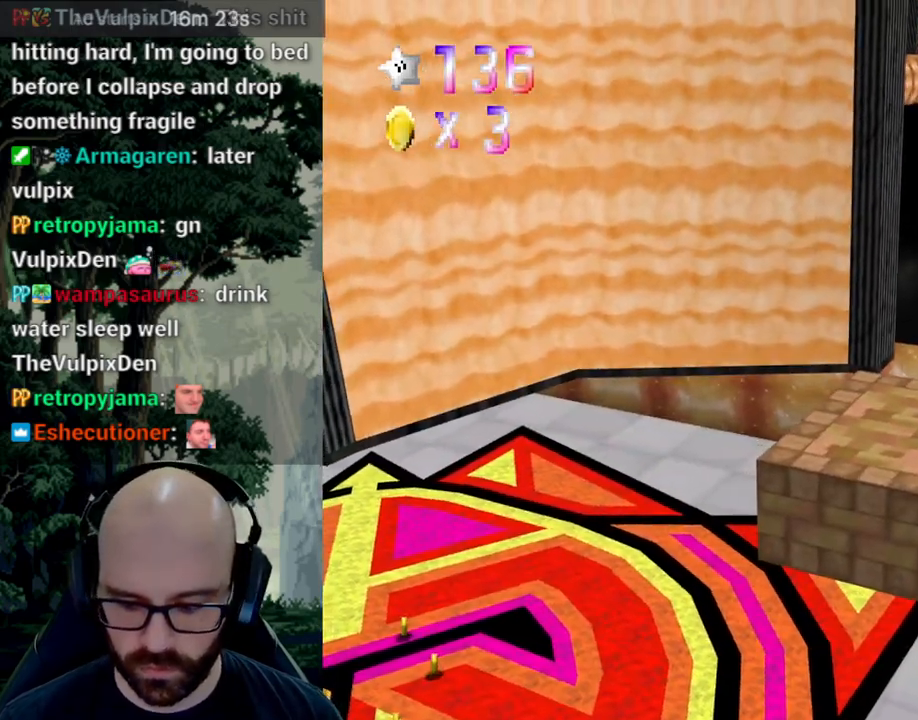
{"buttons": ["A"], "left_stick": "center", "right_stick": "down", "events": [[400, "left_stick", "center"], [417, "A", "down"], [417, "right_stick", "down"]]}
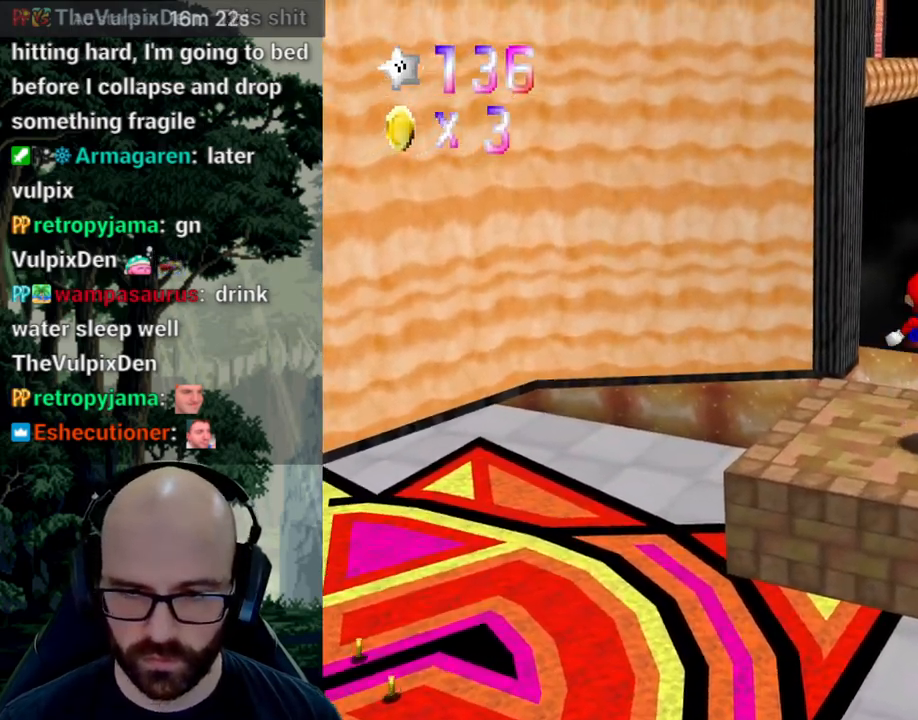
{"buttons": [], "left_stick": "center", "right_stick": "center", "events": [[50, "A", "up"], [50, "left_stick", "down-left"], [50, "right_stick", "center"], [467, "left_stick", "center"]]}
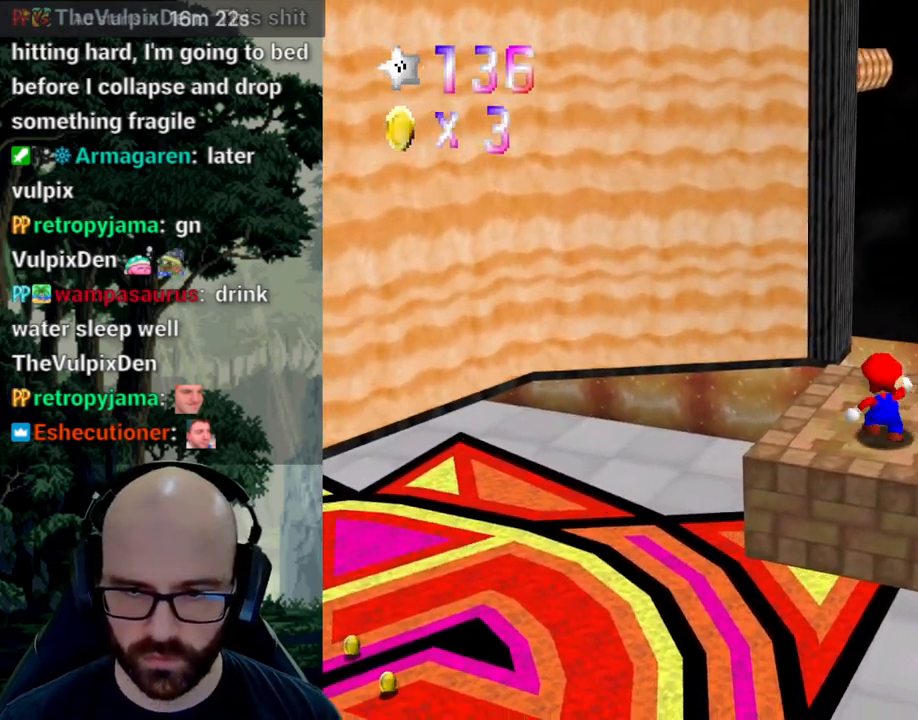
{"buttons": [], "left_stick": "center", "right_stick": "center", "events": [[33, "A", "down"], [33, "right_stick", "down"], [100, "left_stick", "left"], [133, "A", "up"], [133, "right_stick", "center"], [367, "left_stick", "center"]]}
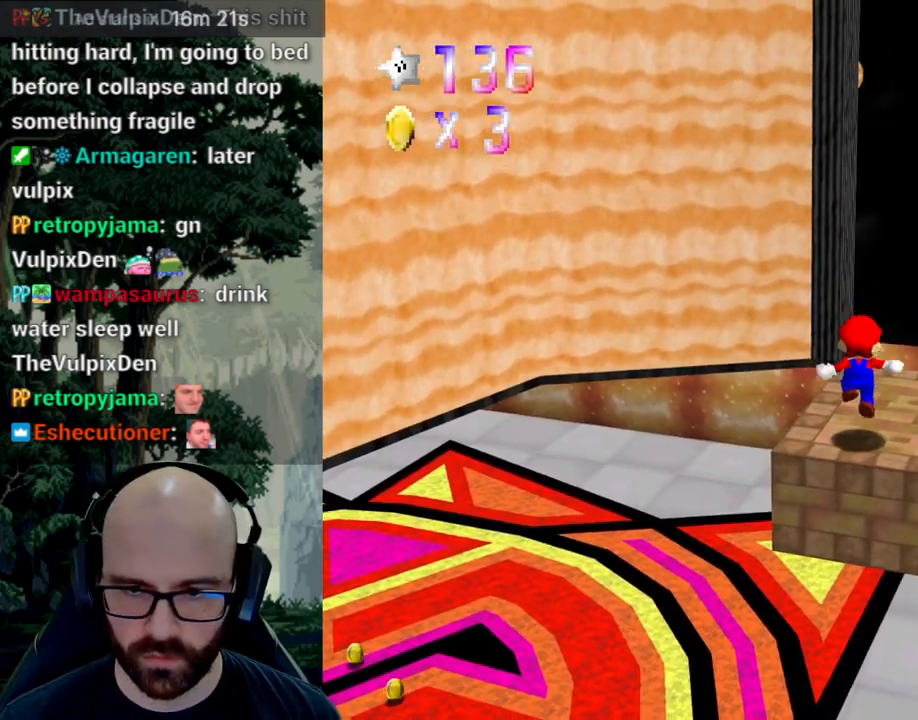
{"buttons": ["X"], "left_stick": "up", "right_stick": "center", "events": [[33, "X", "down"], [383, "left_stick", "up"]]}
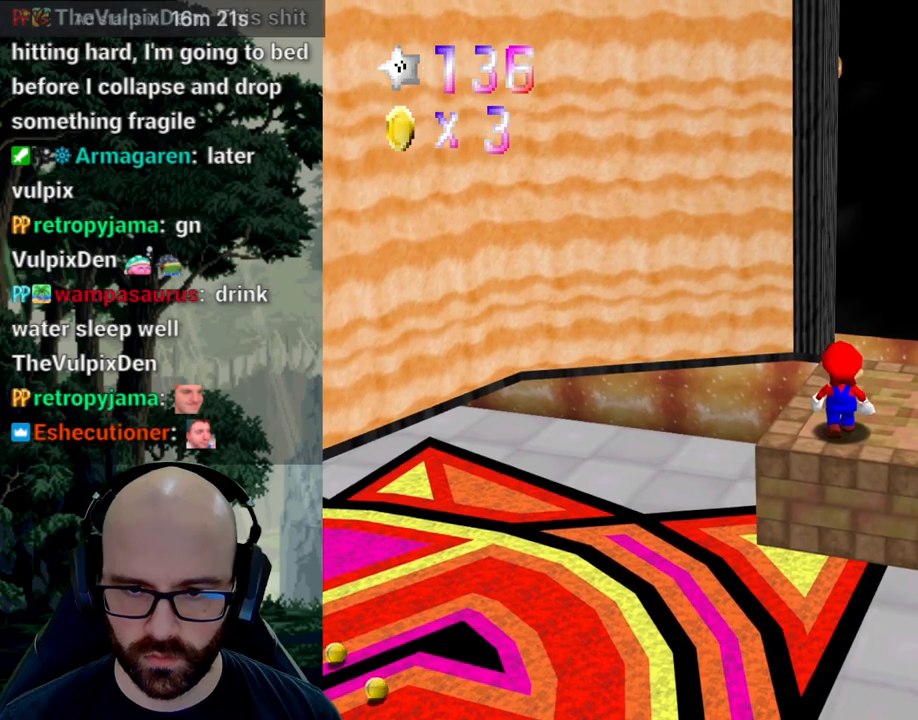
{"buttons": ["X"], "left_stick": "up", "right_stick": "center", "events": []}
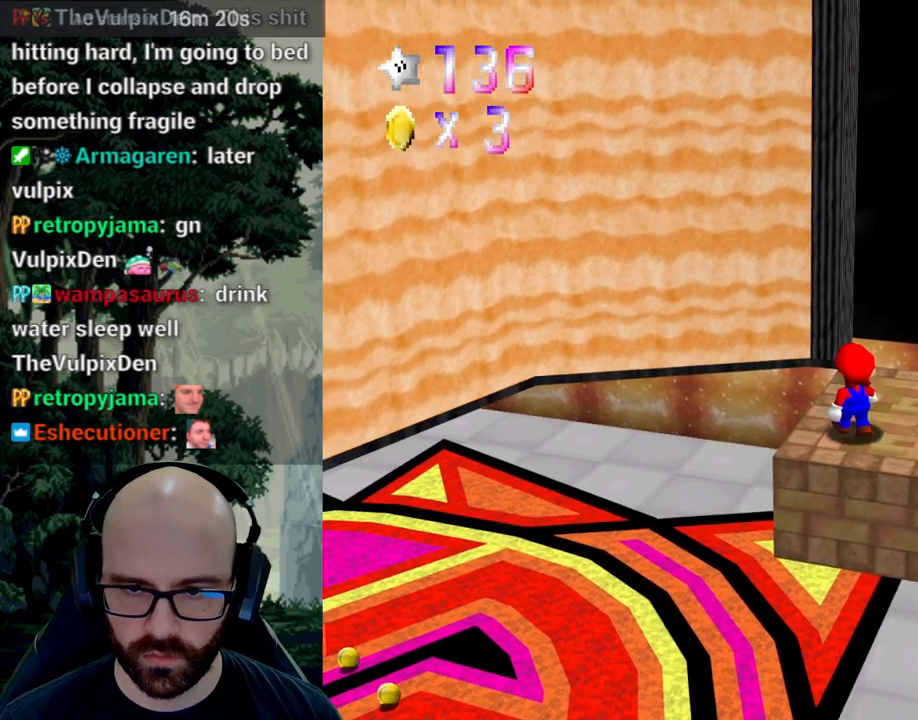
{"buttons": ["X"], "left_stick": "up", "right_stick": "center", "events": []}
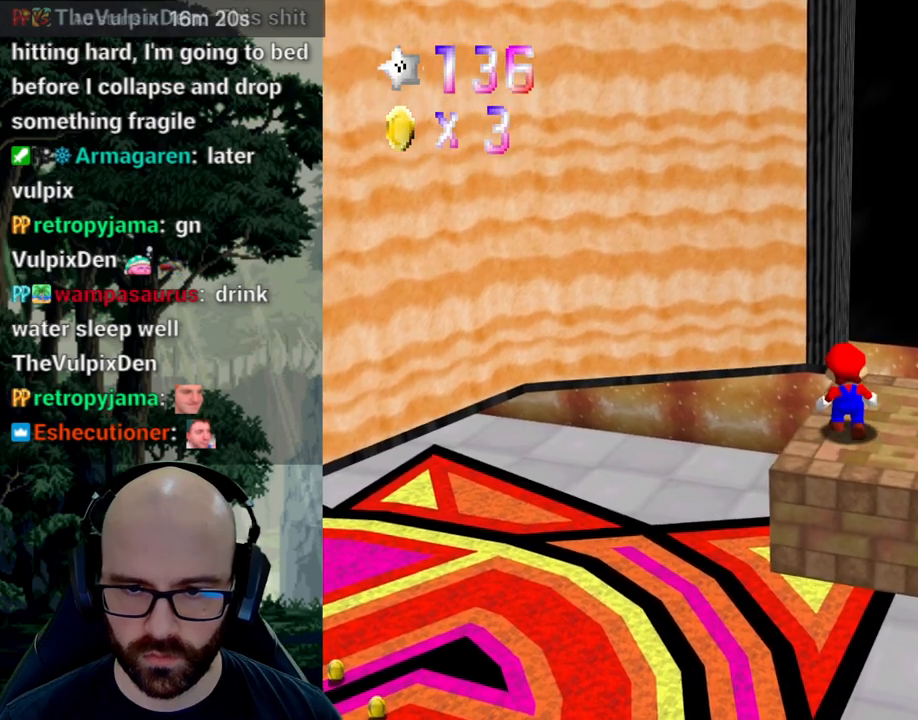
{"buttons": [], "left_stick": "down-right", "right_stick": "center", "events": [[100, "A", "down"], [100, "right_stick", "down"], [217, "left_stick", "center"], [267, "A", "up"], [267, "X", "up"], [267, "left_stick", "down-right"], [267, "right_stick", "center"]]}
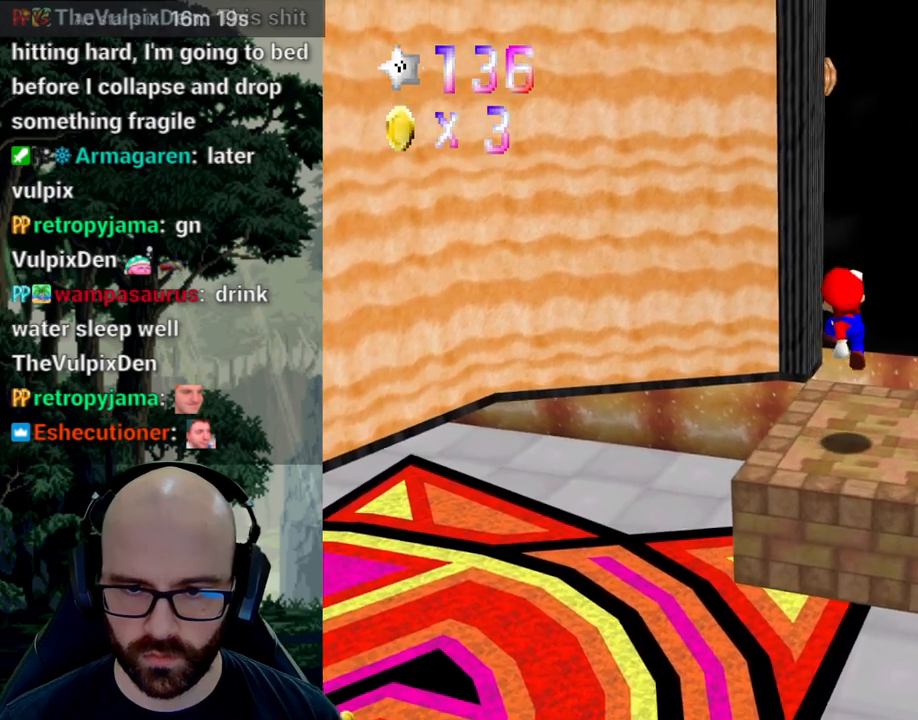
{"buttons": [], "left_stick": "center", "right_stick": "center"}
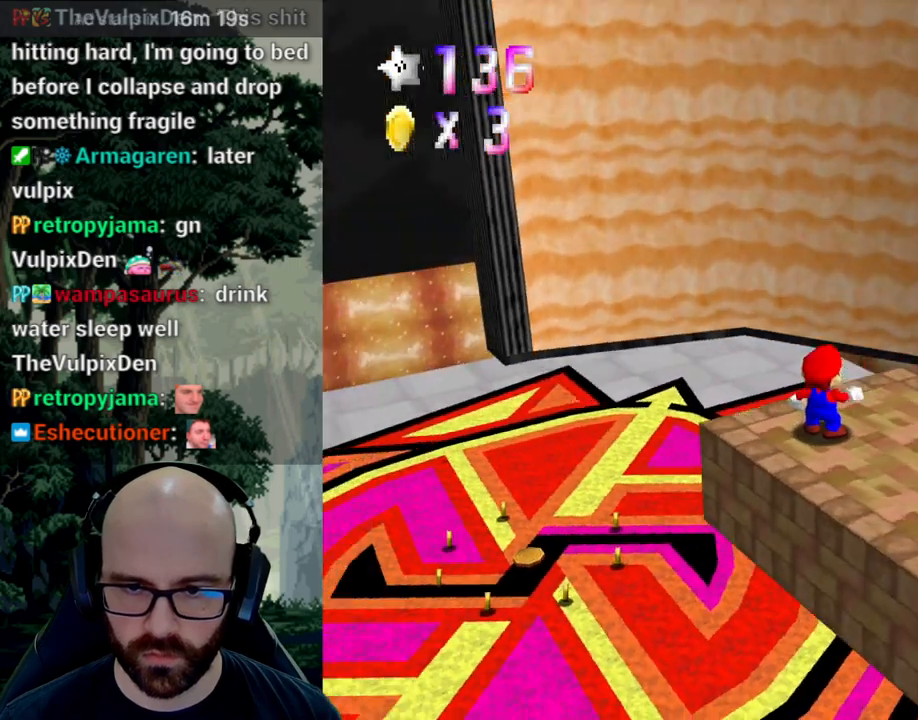
{"buttons": ["A"], "left_stick": "center", "right_stick": "center", "events": [[50, "right_stick", "right"], [133, "right_stick", "center"], [417, "A", "down"]]}
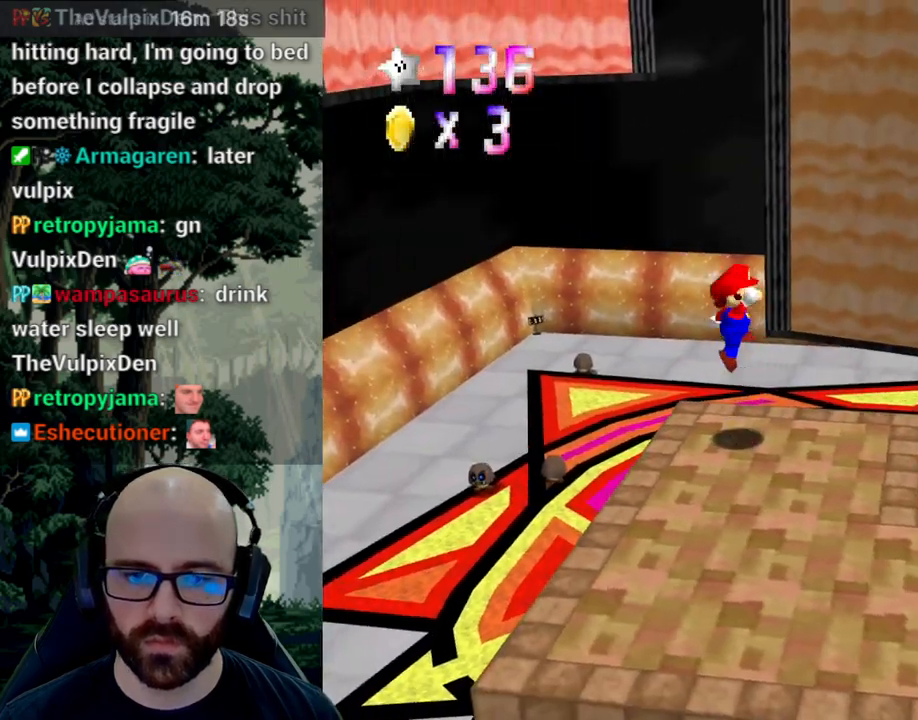
{"buttons": ["A"], "left_stick": "right", "right_stick": "center", "events": [[33, "A", "up"], [33, "left_stick", "left"], [217, "left_stick", "center"], [317, "left_stick", "right"], [500, "A", "down"]]}
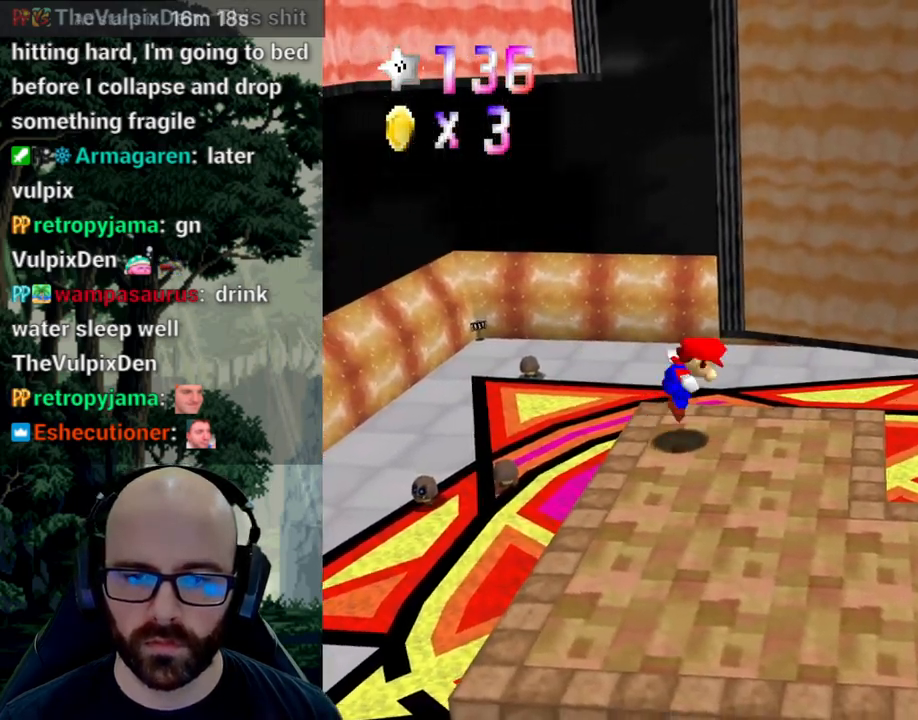
{"buttons": [], "left_stick": "right", "right_stick": "center"}
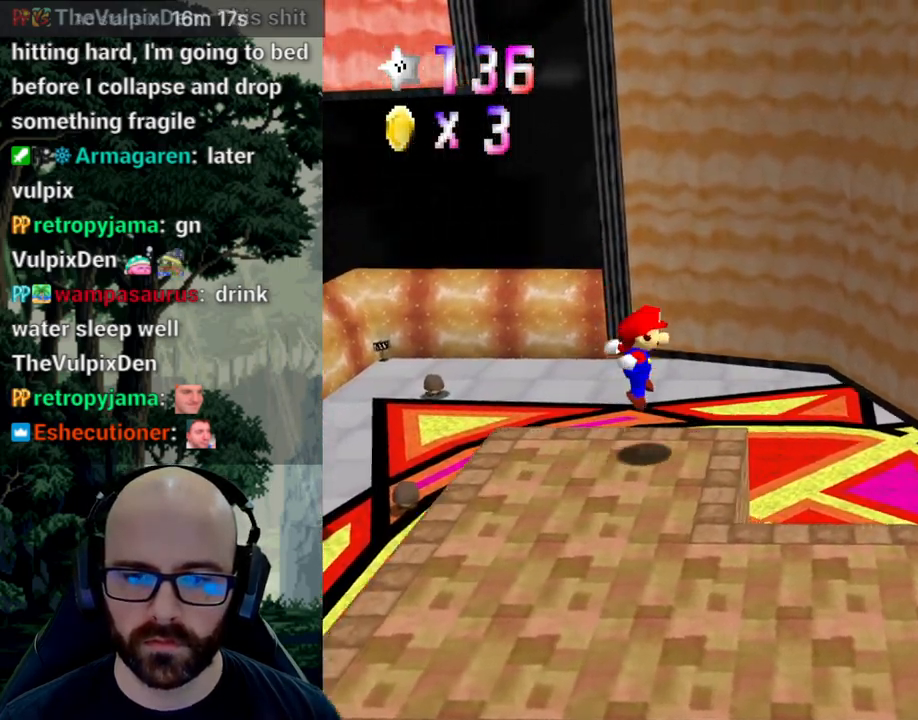
{"buttons": ["A"], "left_stick": "right", "right_stick": "down", "events": [[200, "A", "down"], [200, "right_stick", "down"]]}
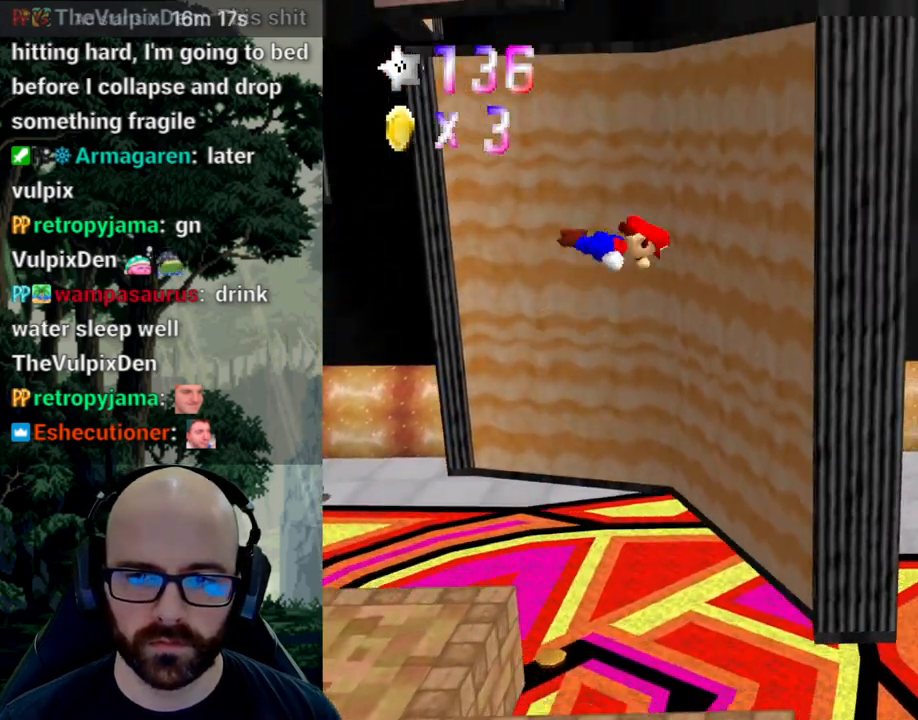
{"buttons": ["A"], "left_stick": "right", "right_stick": "down", "events": [[300, "A", "up"], [300, "right_stick", "center"], [467, "A", "down"], [467, "right_stick", "down"]]}
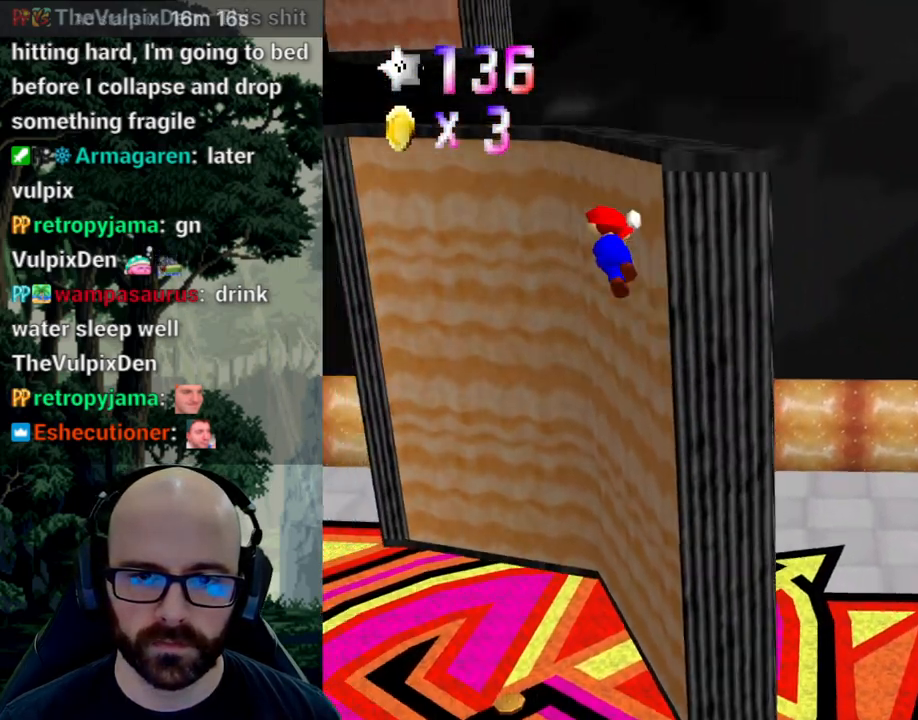
{"buttons": ["A"], "left_stick": "right", "right_stick": "down", "events": []}
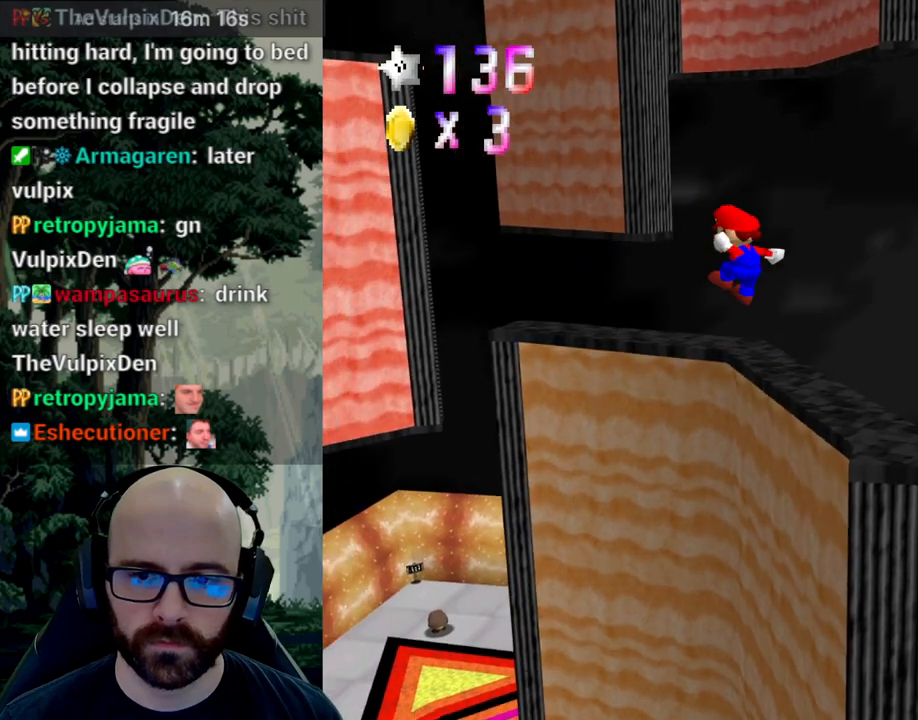
{"buttons": [], "left_stick": "right", "right_stick": "center", "events": [[417, "A", "up"], [417, "right_stick", "center"]]}
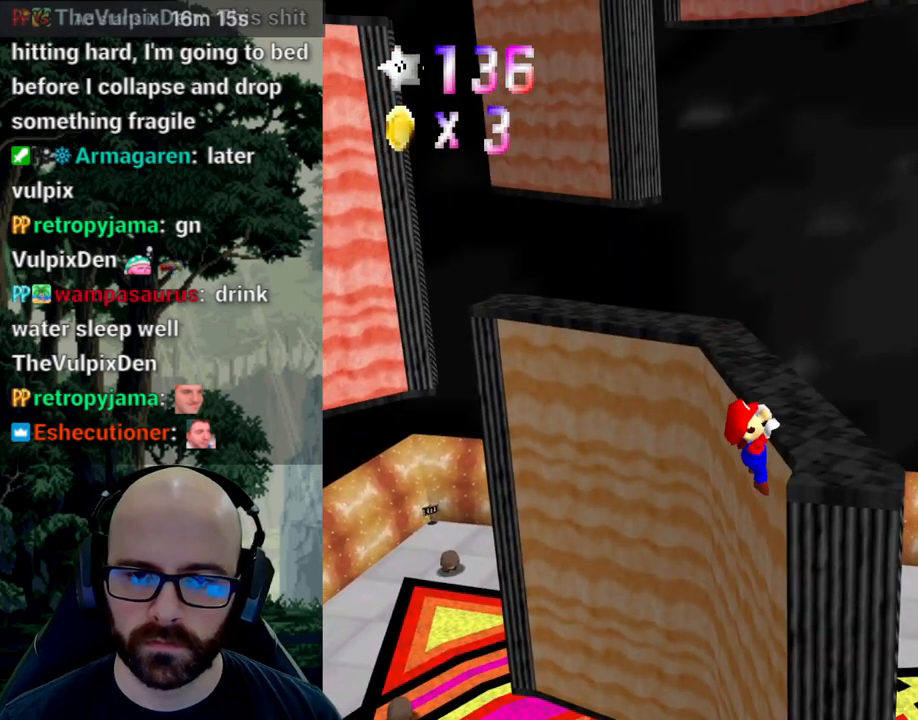
{"buttons": [], "left_stick": "up", "right_stick": "center", "events": [[33, "A", "down"], [33, "right_stick", "down"], [167, "left_stick", "center"], [183, "A", "up"], [183, "right_stick", "center"], [350, "left_stick", "up"]]}
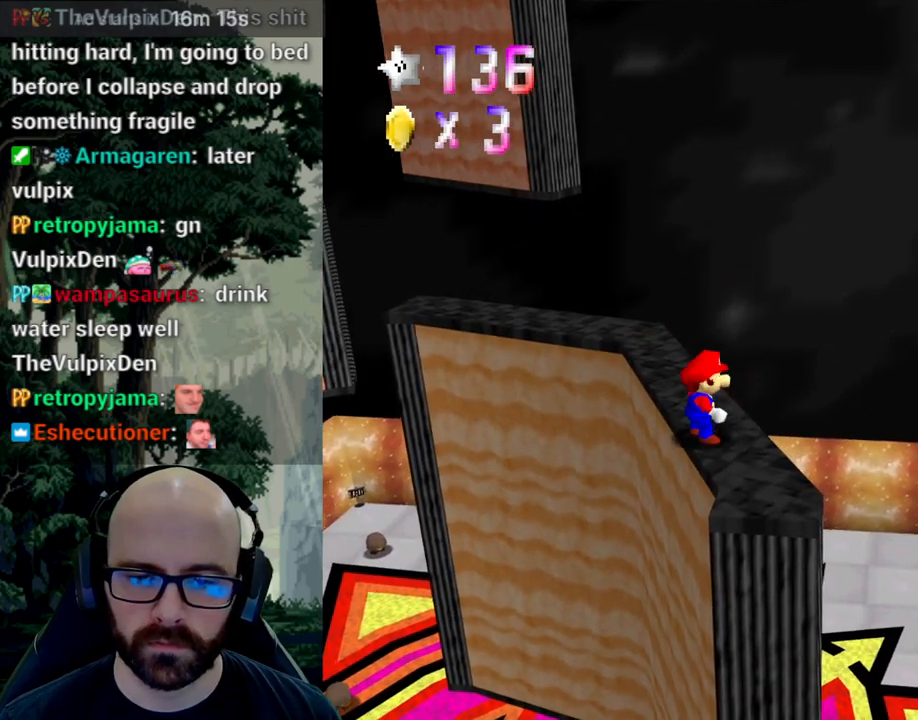
{"buttons": [], "left_stick": "up", "right_stick": "center", "events": []}
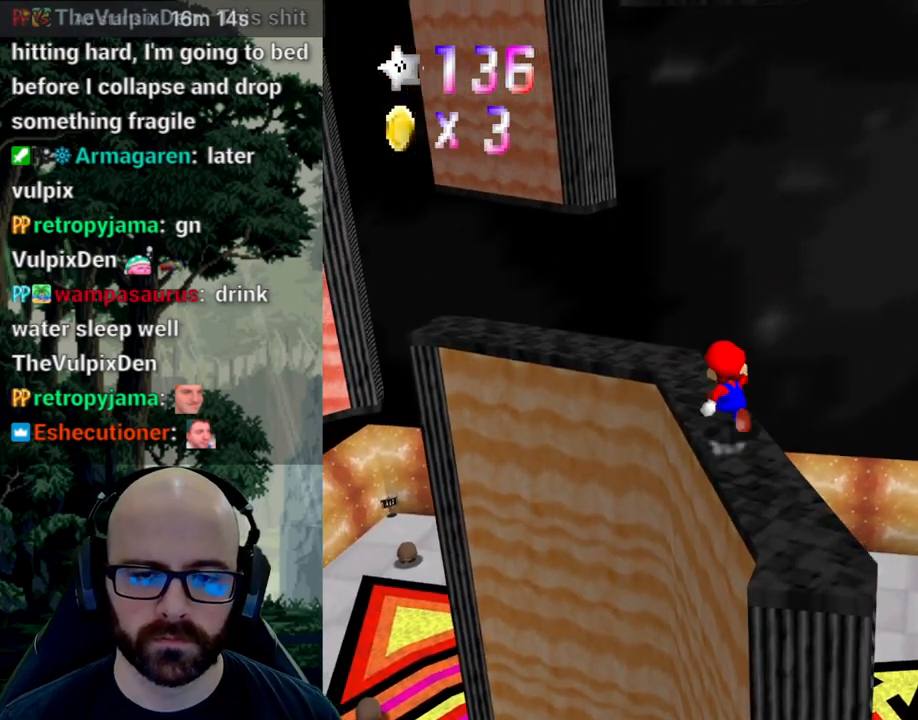
{"buttons": ["A"], "left_stick": "up-left", "right_stick": "down", "events": [[350, "left_stick", "up-left"], [450, "A", "down"], [450, "right_stick", "down"]]}